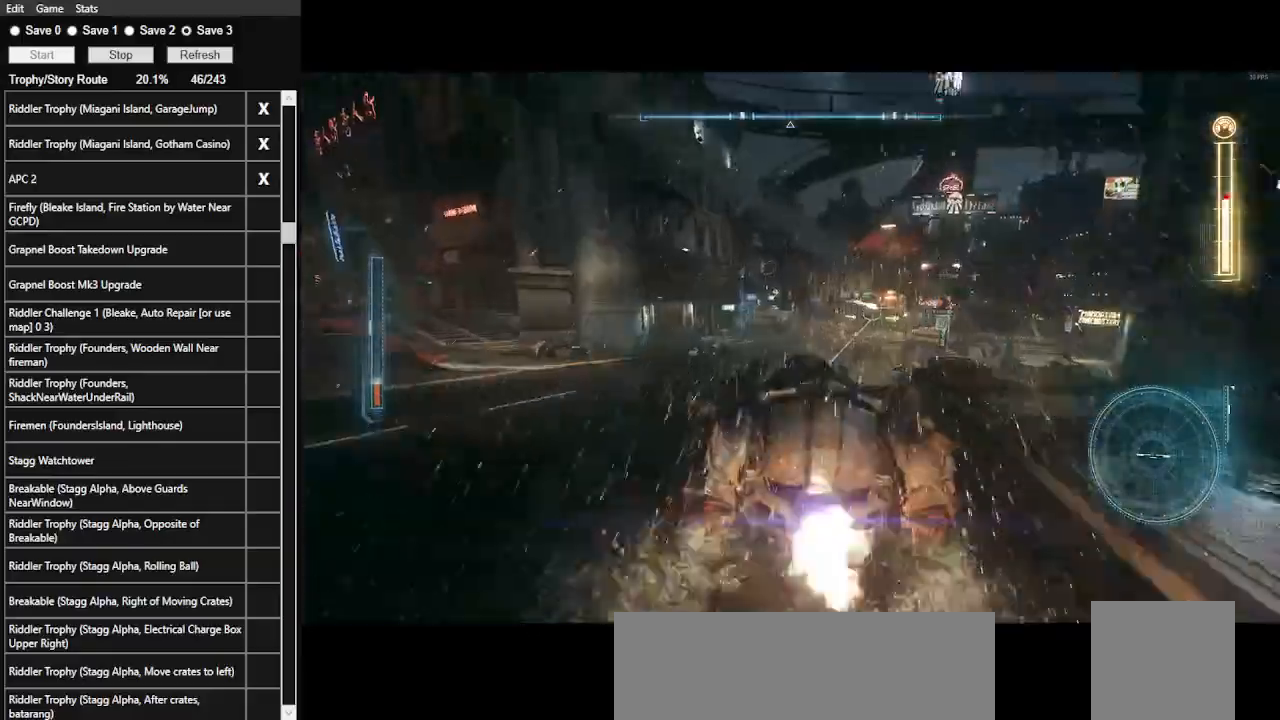
Gameplay with keyboard and mouse; each line is a JSON object with the keys and mouse buttons held at the frame after it. "events" lists presses ("down") and releases ("up") of ".", "/", "0", "1", "2", "3", "4", "5", "6", "7", "8", "9", "a", "alt_l", "alt_r", "b", "backslash", "backspace", "c", "caps_lock", "comma", "ctrl_l", "ctrl_r", "d", "e", "equals", "f", "g", "h", "i", "j", "k", "l", "lbracket", "m", "minus", "n", "o", "p", "q", "quote", "r", "rbracket", "return", "s", "semicolon", "shift_l", "shift_r", "space", "super", "t", "tab", "tilde", "u", "v", "w", "x", "y", "z", "mouse_left", "mouse_wheel" and "mouse_right" between this image and that frame as [ms after this image, input, new state], when the widget could be followed in between. "mouse_left", "mouse_wheel", "mouse_right" = the "left", "wheel", "right" buttons of the "mouse" list. No other keys are recorded. "wheel" means that the mouse wheel is clicked or scrolled. Not read: mouse_move.
{"keys": ["d", "w"], "mouse": [], "events": [[66, "mouse_left", "up"], [200, "mouse_left", "down"], [233, "d", "up"], [300, "mouse_left", "up"], [400, "mouse_left", "down"], [466, "d", "down"], [466, "mouse_left", "up"]]}
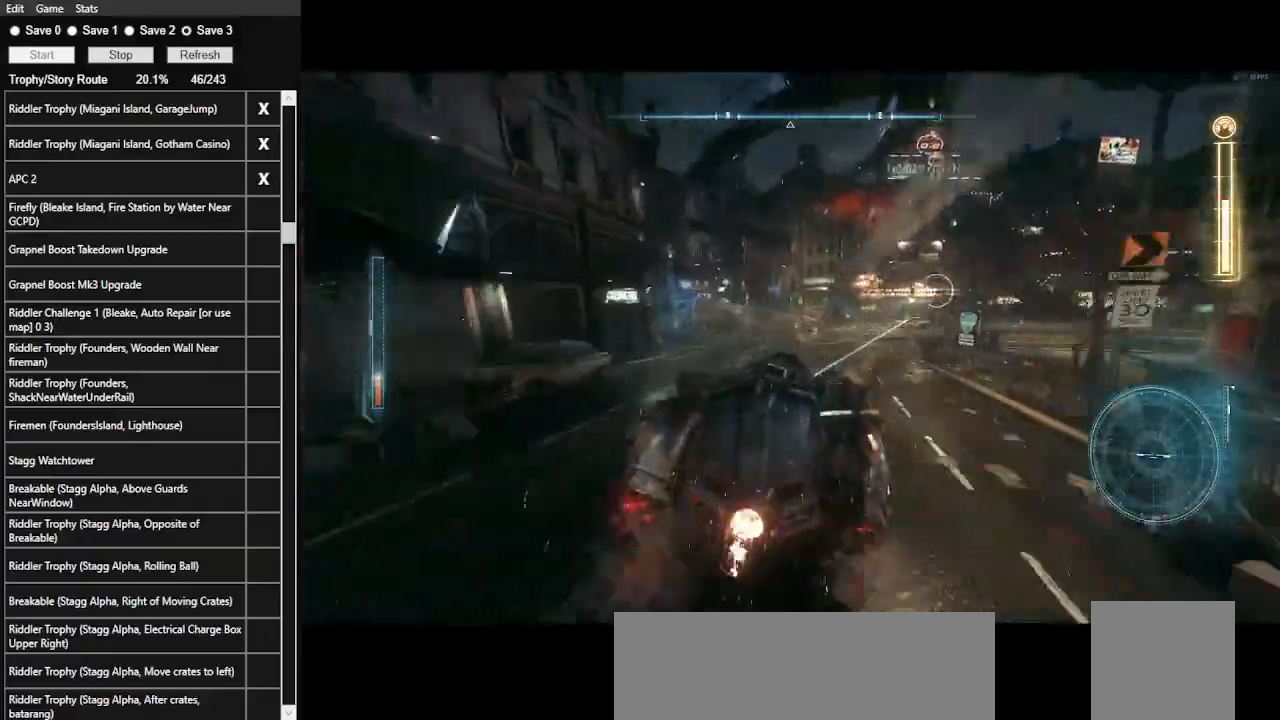
{"keys": ["w"], "mouse": [], "events": [[166, "shift_l", "down"], [366, "d", "up"], [366, "shift_l", "up"]]}
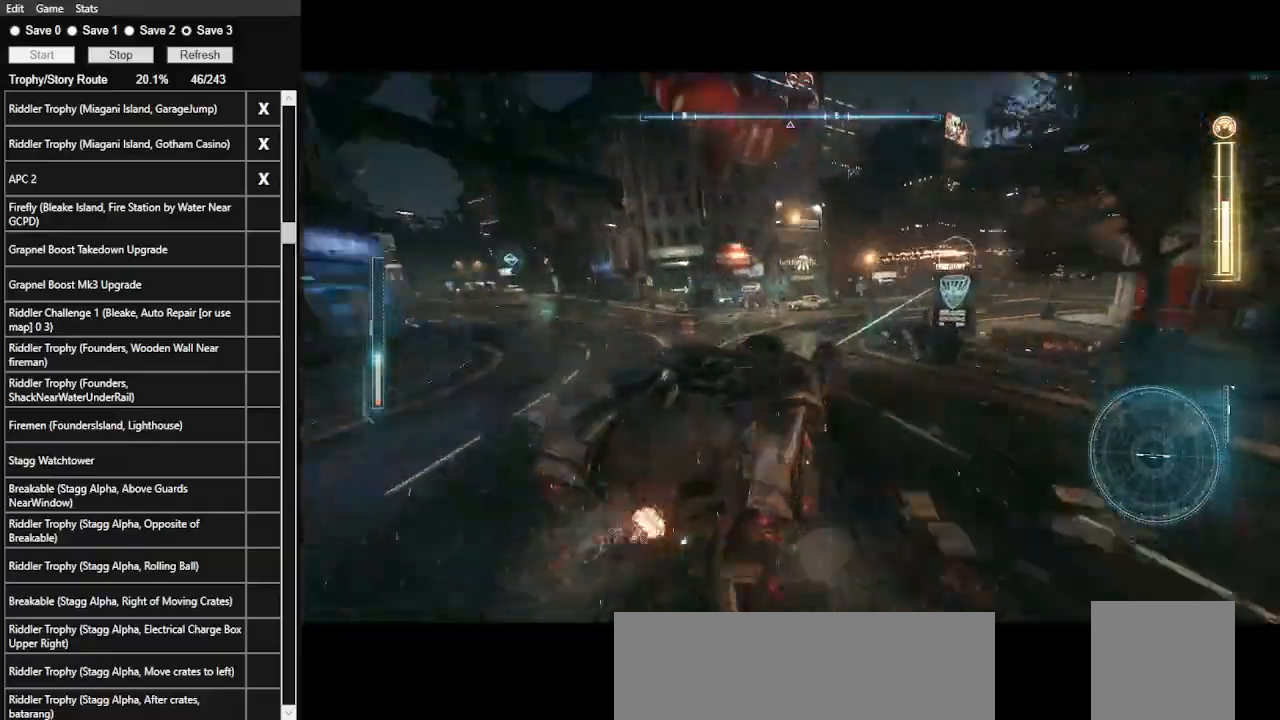
{"keys": ["d", "w"], "mouse": [], "events": [[333, "mouse_left", "down"], [466, "mouse_left", "up"], [500, "d", "down"]]}
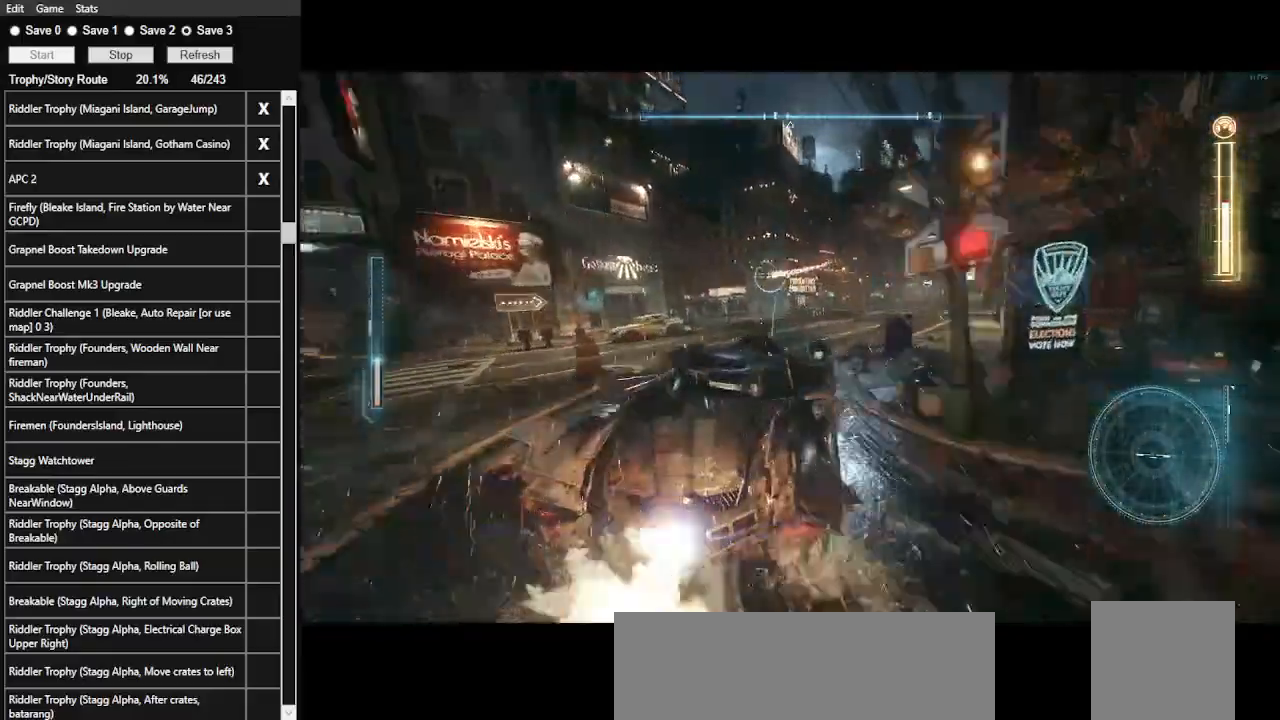
{"keys": ["a", "shift_l", "w"], "mouse": [], "events": [[100, "d", "up"], [100, "mouse_left", "down"], [166, "mouse_left", "up"], [233, "a", "down"], [433, "shift_l", "down"]]}
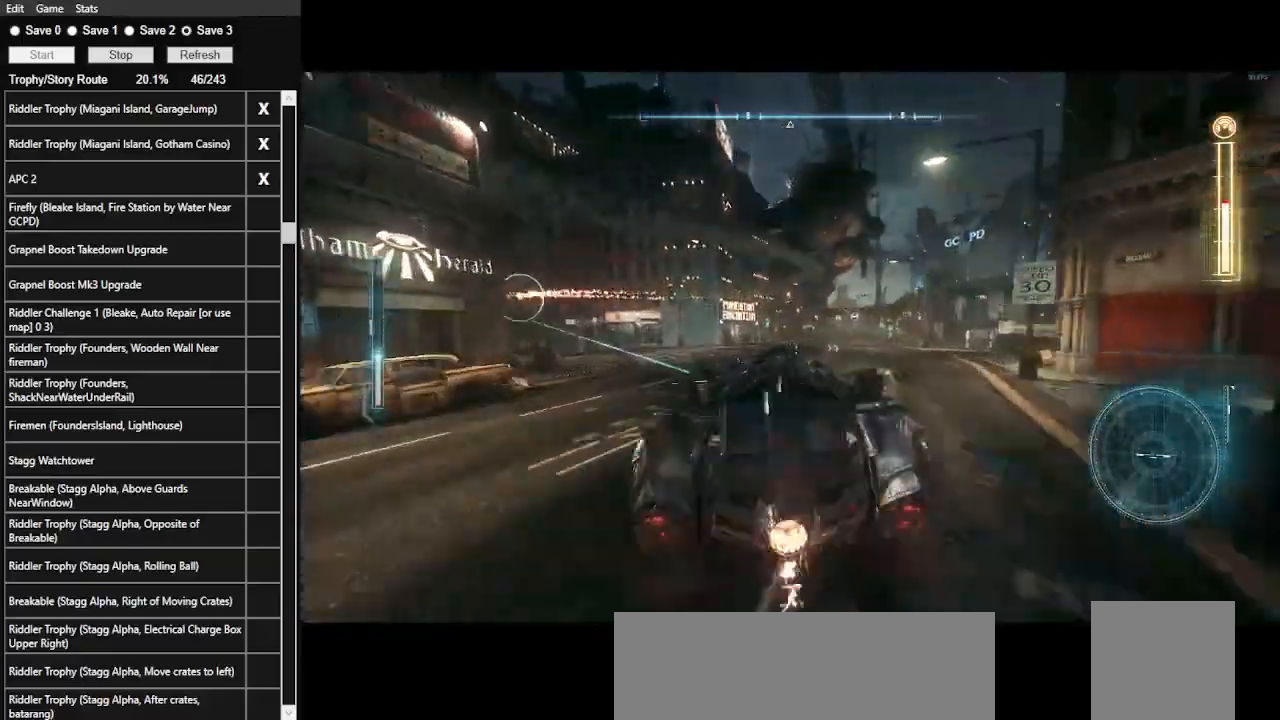
{"keys": ["w"], "mouse": ["left"], "events": [[300, "a", "up"], [300, "shift_l", "up"], [500, "mouse_left", "down"]]}
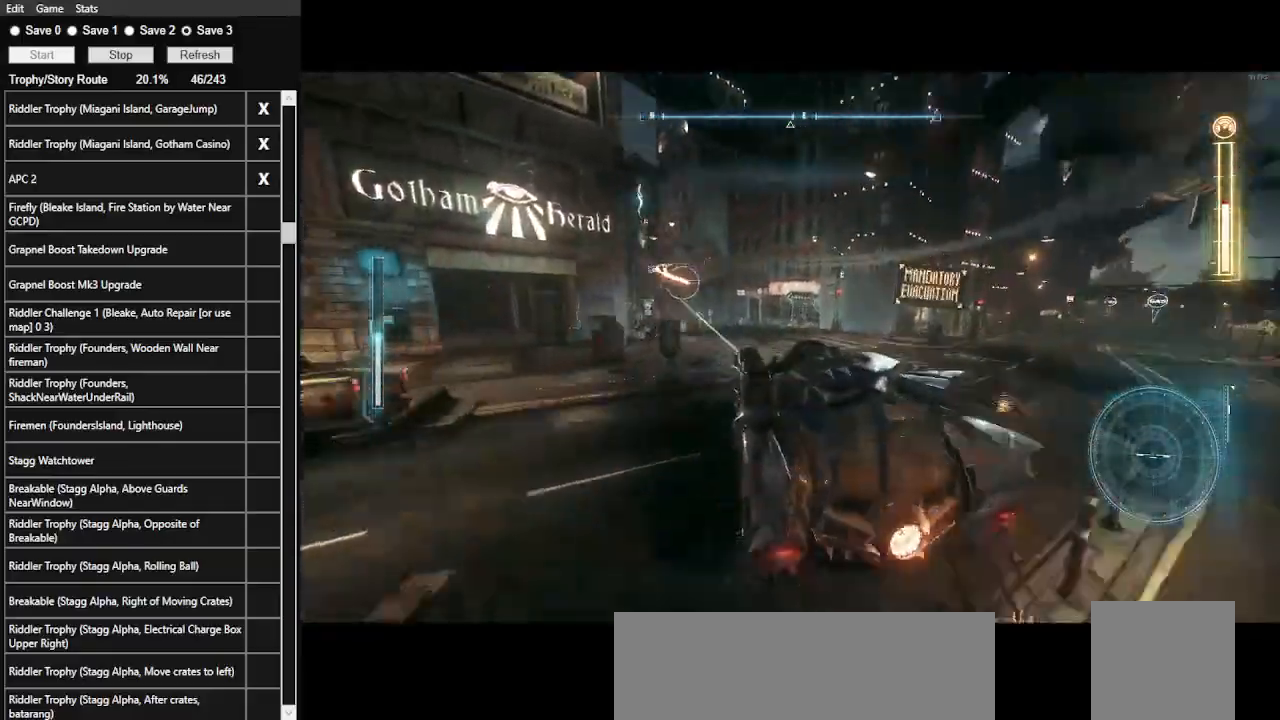
{"keys": ["w"], "mouse": [], "events": [[100, "mouse_left", "up"]]}
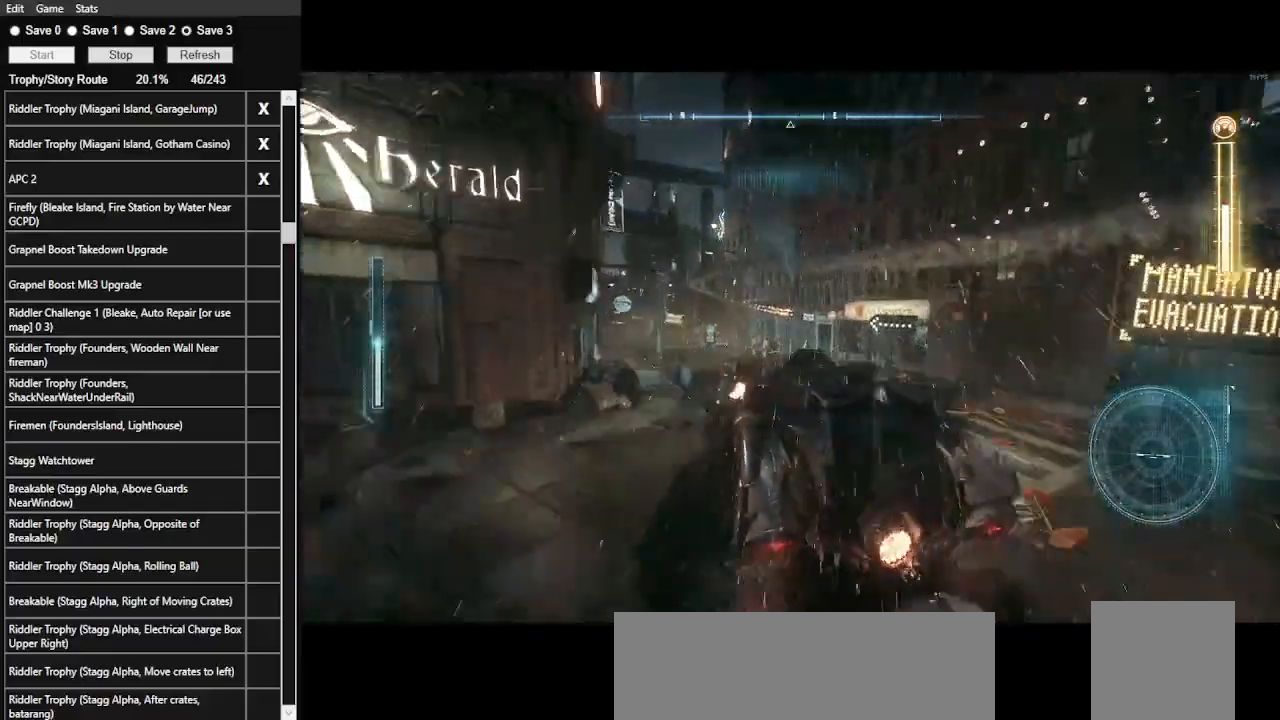
{"keys": ["d", "w"], "mouse": [], "events": [[33, "a", "down"], [166, "a", "up"], [500, "d", "down"]]}
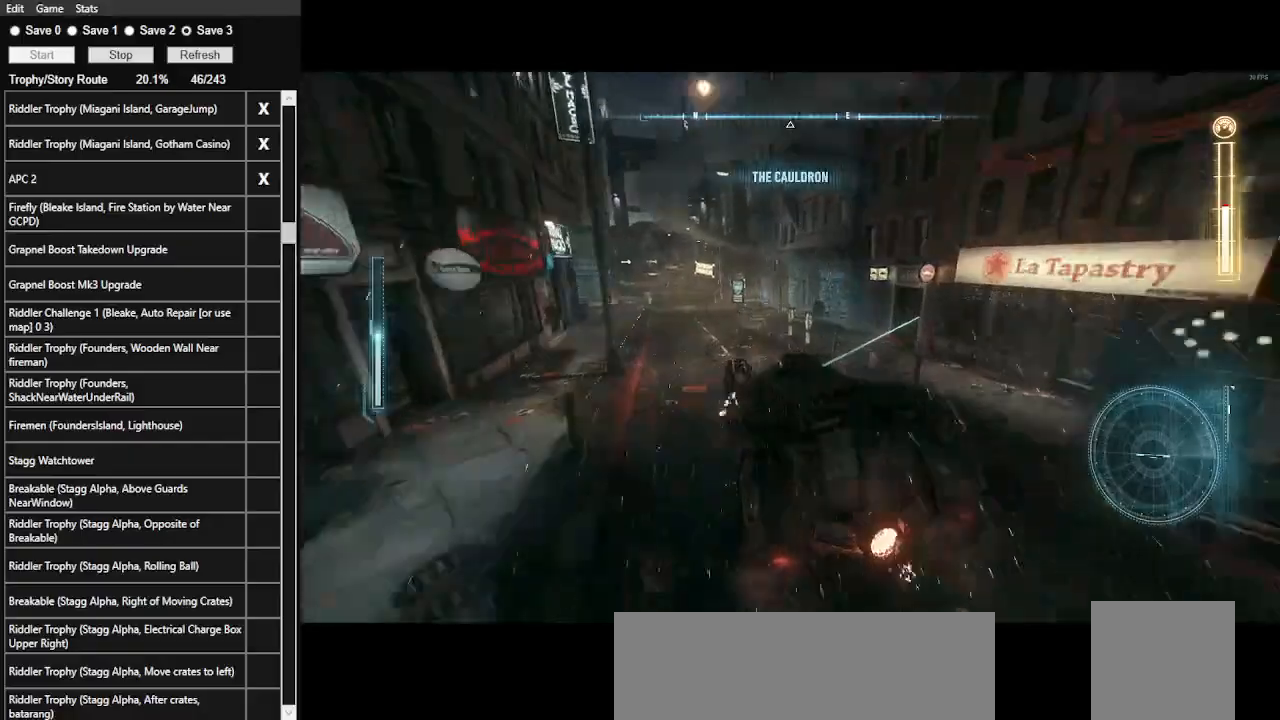
{"keys": ["d", "w"], "mouse": [], "events": []}
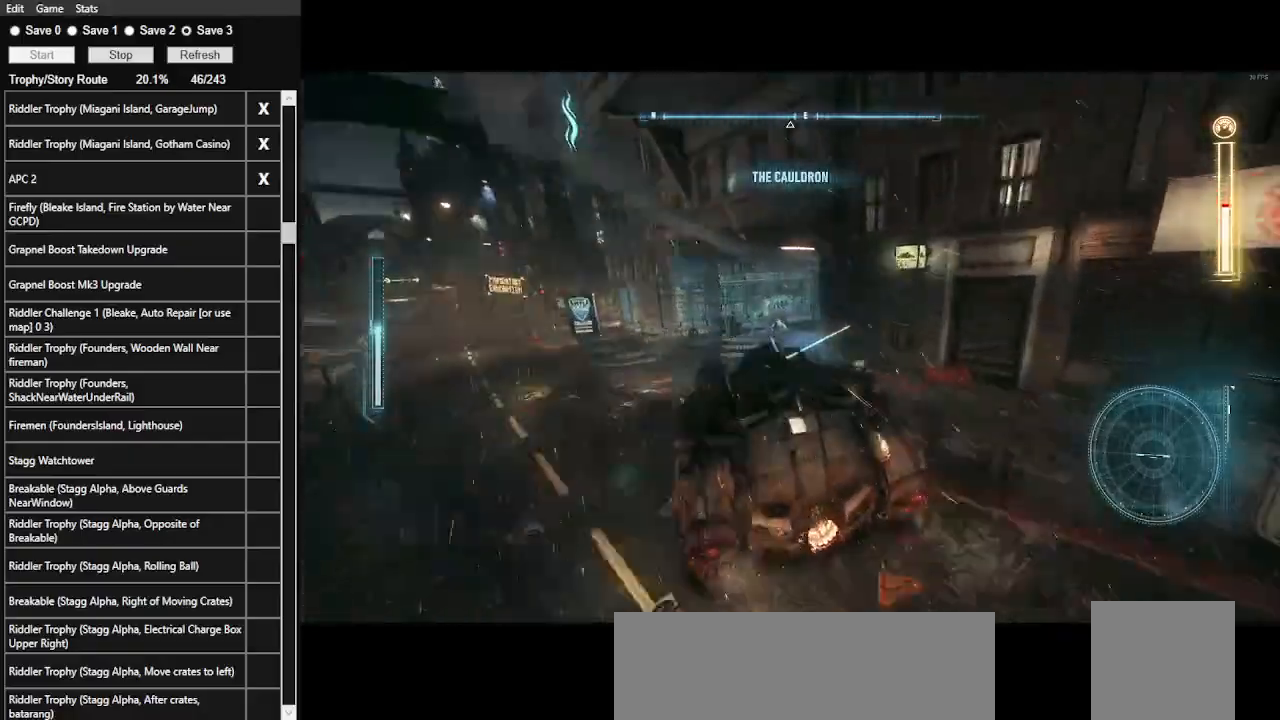
{"keys": ["w"], "mouse": ["left"], "events": [[133, "d", "up"], [366, "mouse_left", "down"]]}
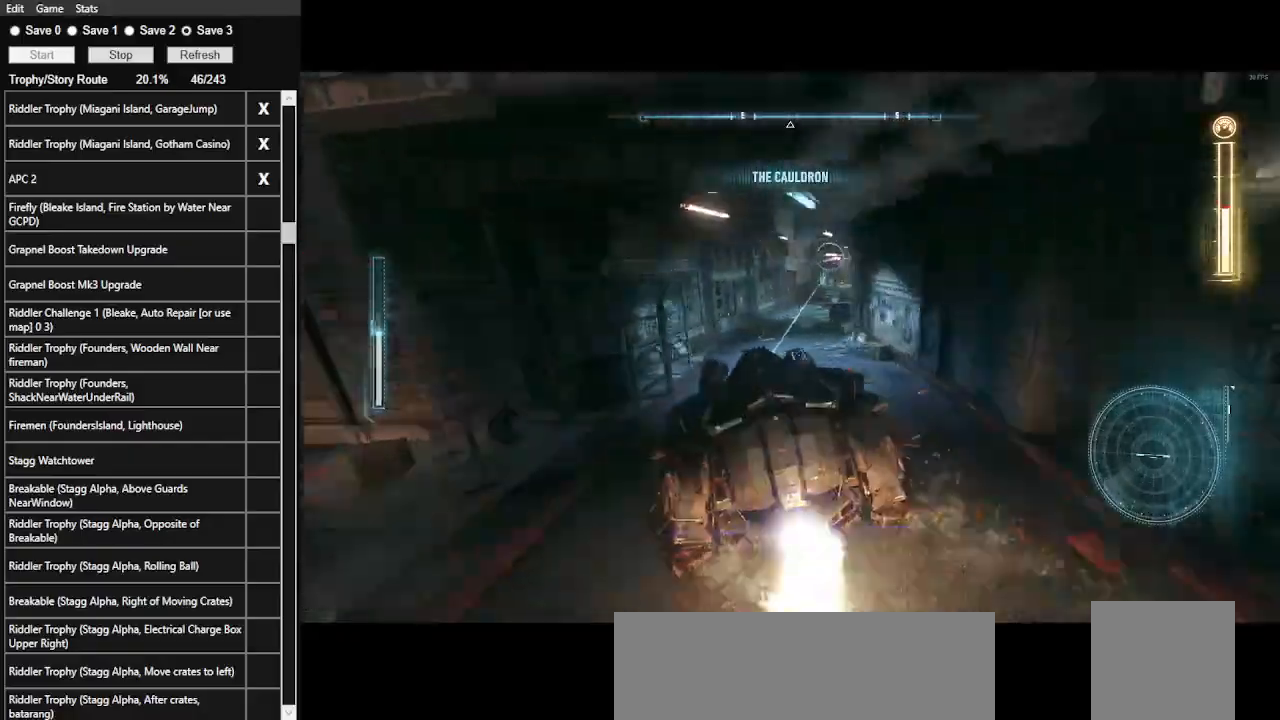
{"keys": ["d", "w"], "mouse": [], "events": [[33, "mouse_left", "up"], [100, "d", "down"], [200, "d", "up"], [333, "mouse_left", "down"], [433, "d", "down"], [466, "mouse_left", "up"]]}
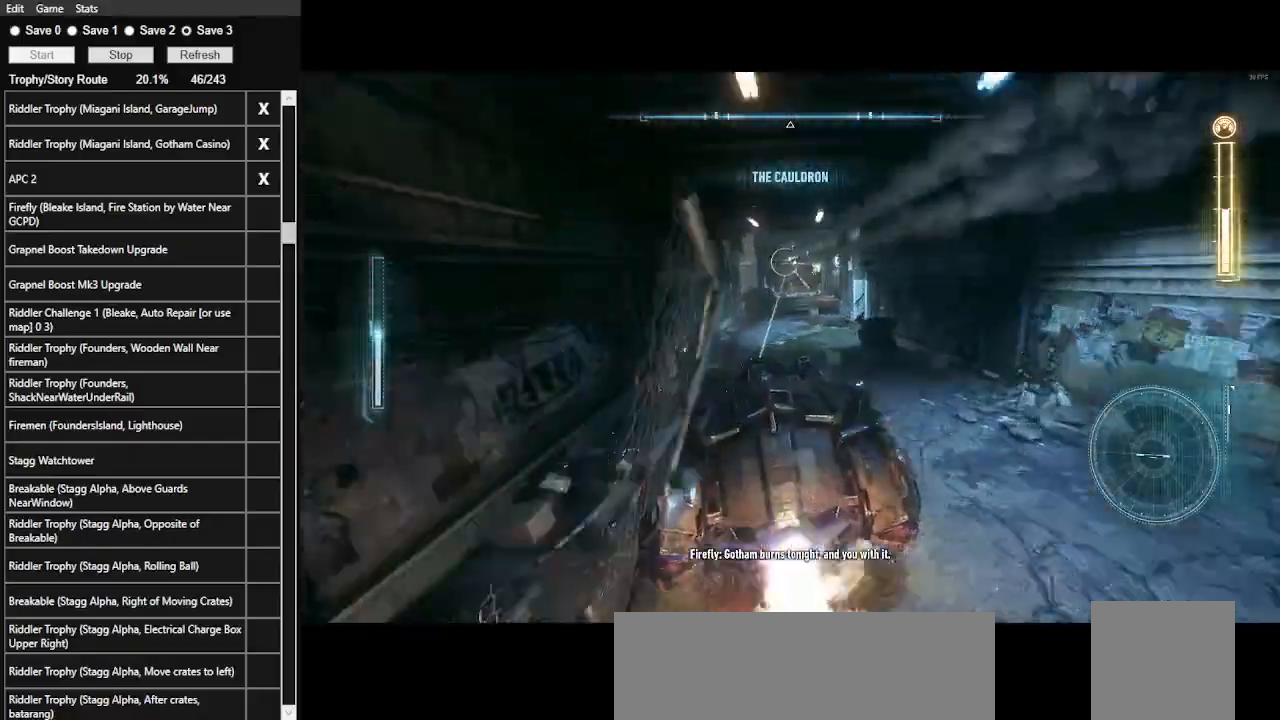
{"keys": ["w"], "mouse": [], "events": [[66, "d", "up"], [266, "mouse_left", "down"], [366, "mouse_left", "up"]]}
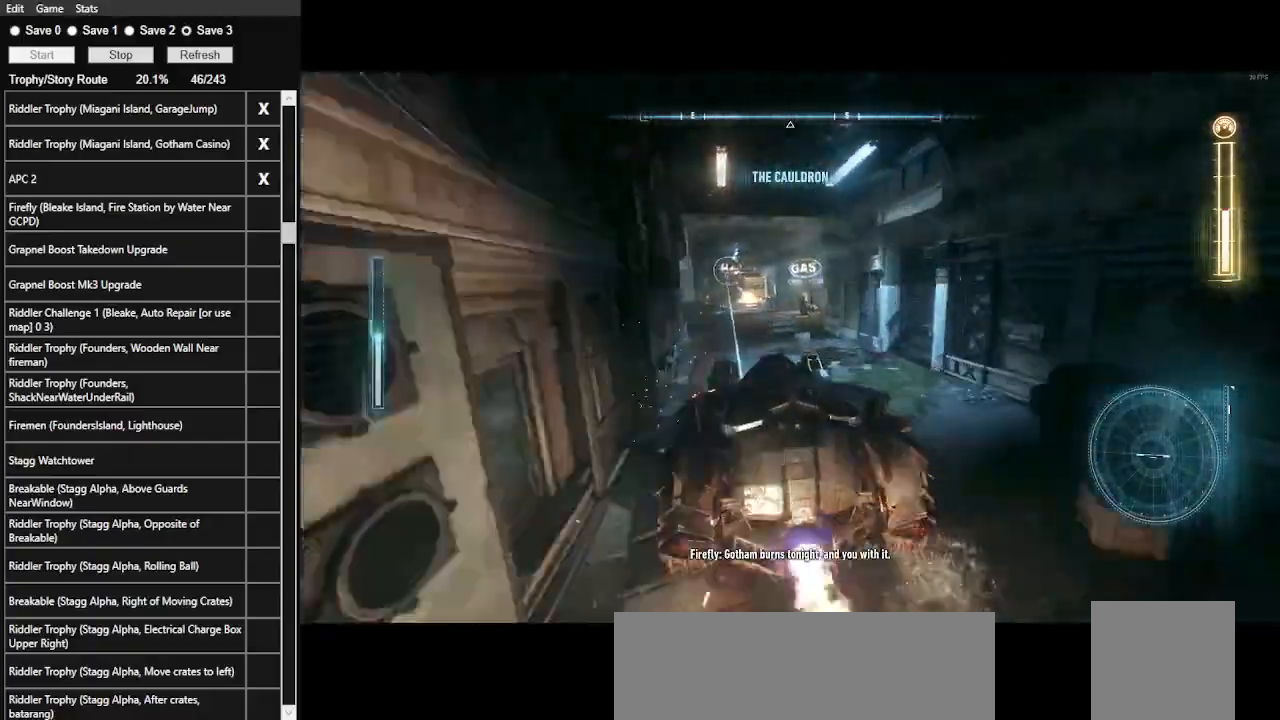
{"keys": ["w"], "mouse": [], "events": [[100, "mouse_left", "down"], [233, "mouse_left", "up"], [333, "a", "down"], [500, "a", "up"]]}
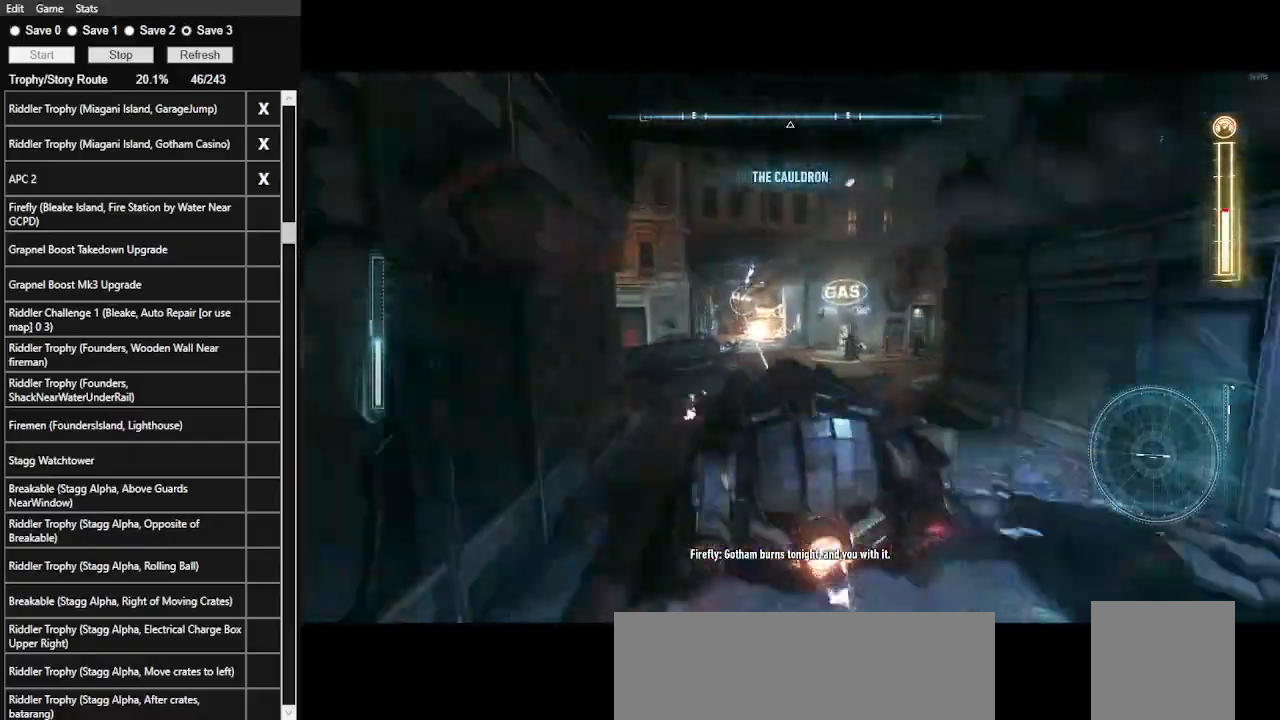
{"keys": ["w"], "mouse": [], "events": [[166, "mouse_left", "down"], [300, "mouse_left", "up"]]}
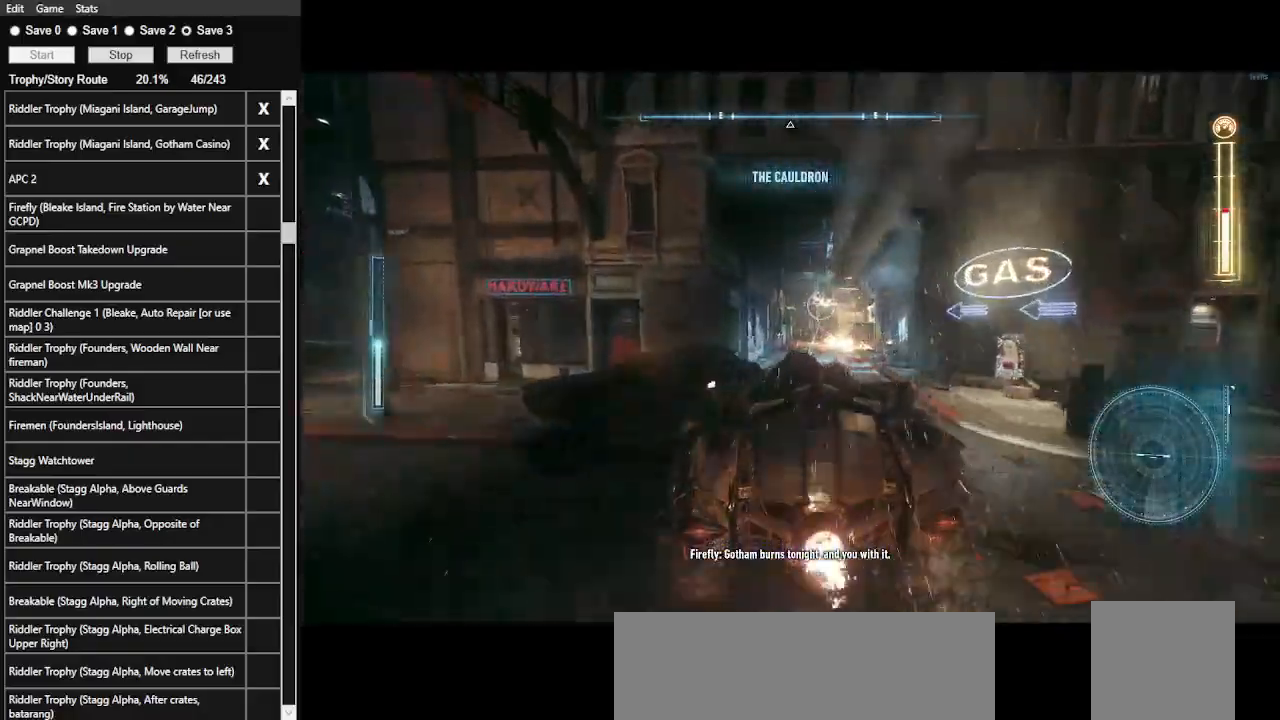
{"keys": ["w"], "mouse": ["left"], "events": [[66, "d", "down"], [200, "d", "up"], [400, "mouse_left", "down"]]}
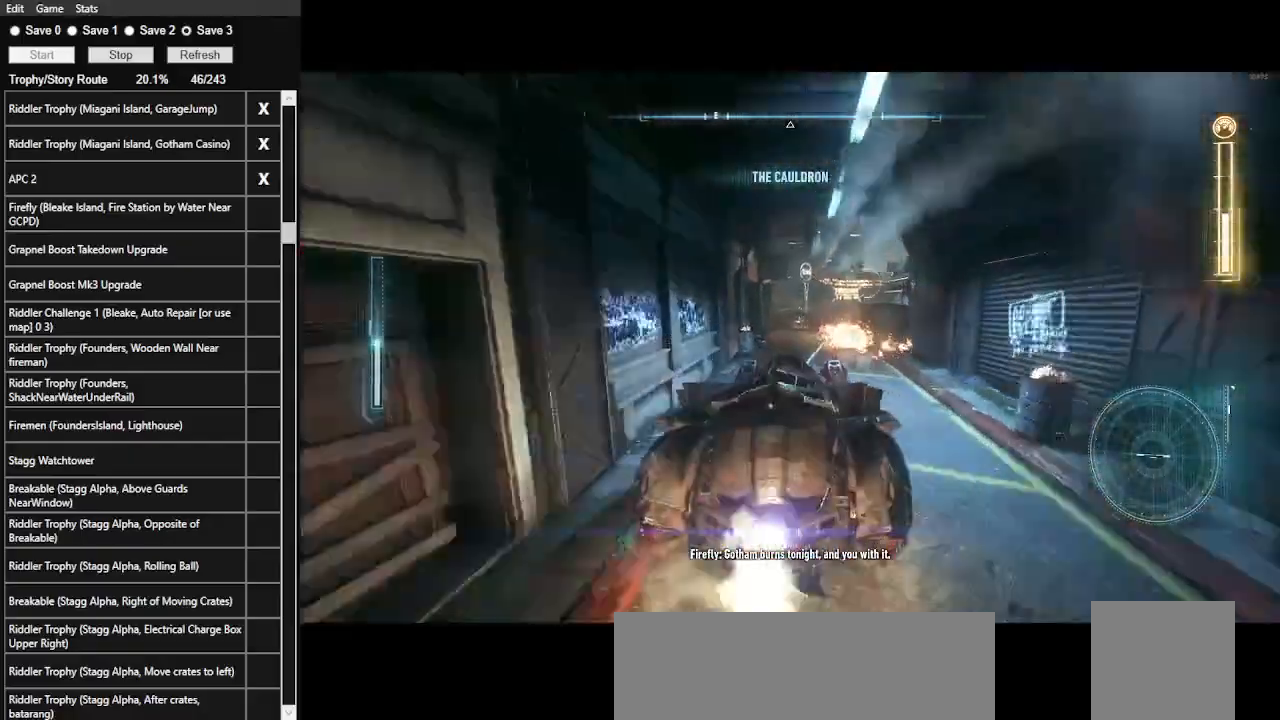
{"keys": ["w"], "mouse": ["left"], "events": [[33, "mouse_left", "up"], [433, "mouse_left", "down"]]}
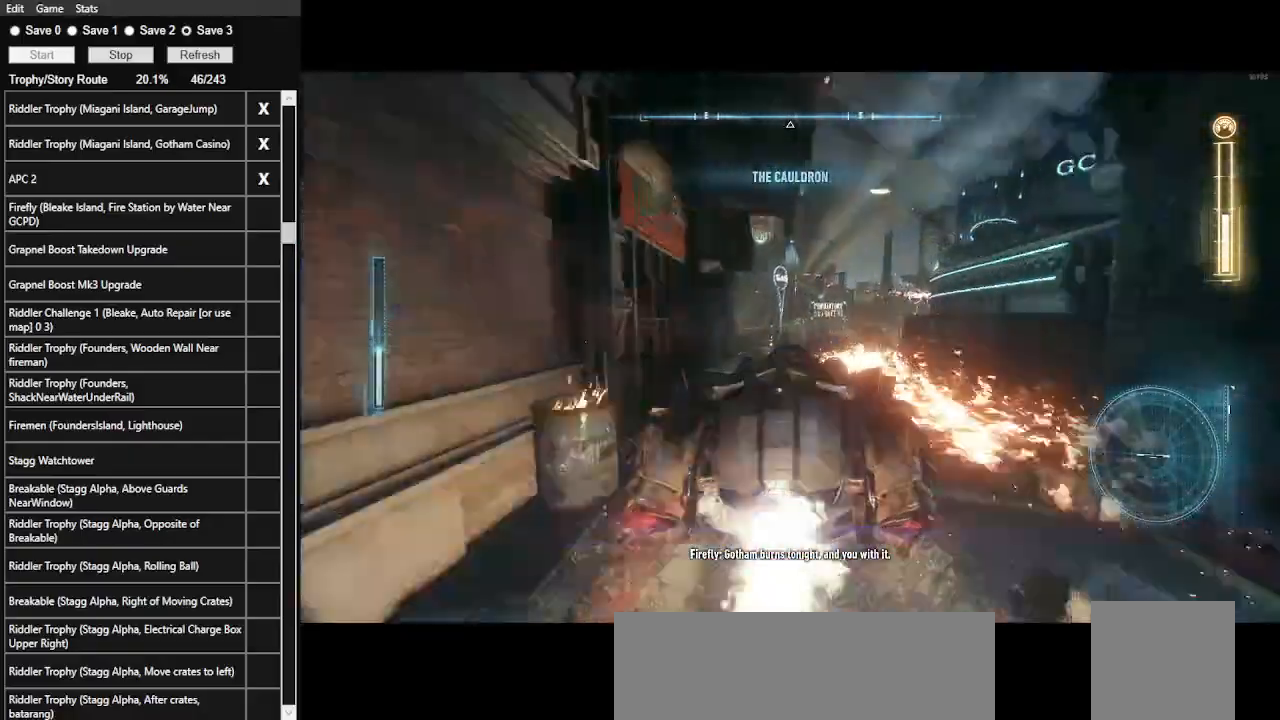
{"keys": ["d", "shift_l", "w"], "mouse": [], "events": [[33, "mouse_left", "up"], [200, "d", "down"], [333, "shift_l", "down"]]}
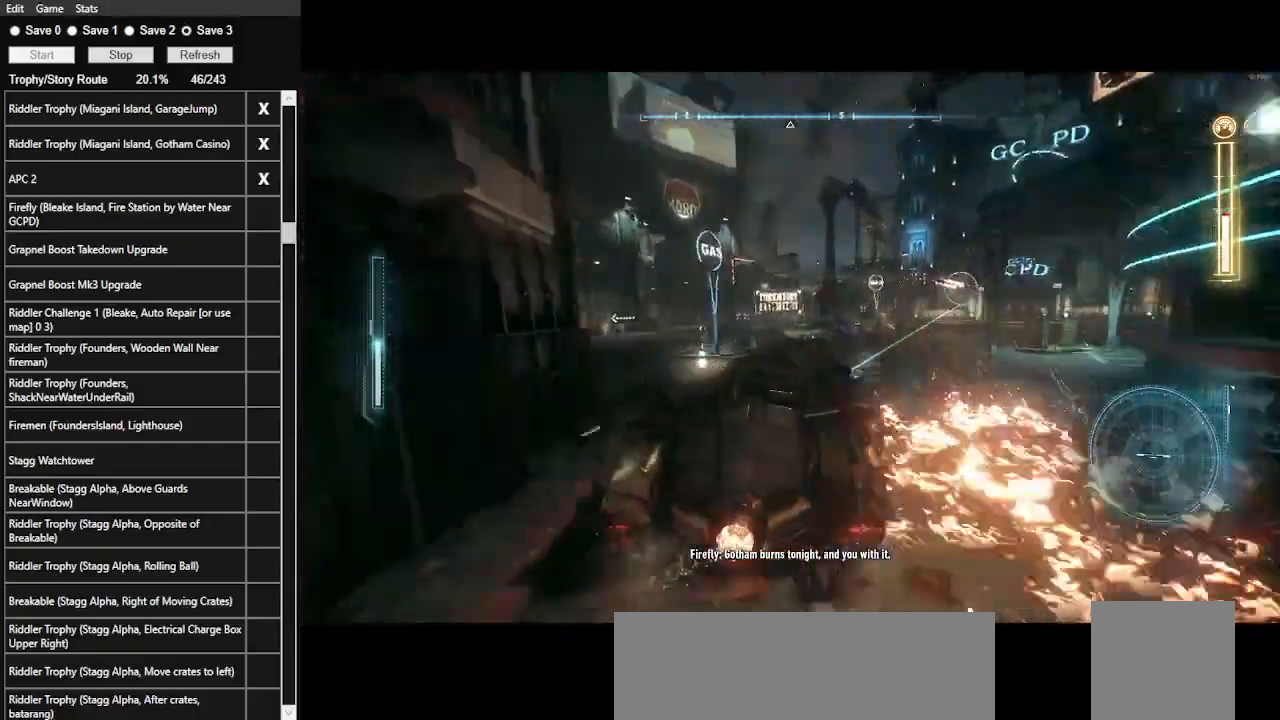
{"keys": ["w"], "mouse": [], "events": [[166, "d", "up"], [166, "shift_l", "up"]]}
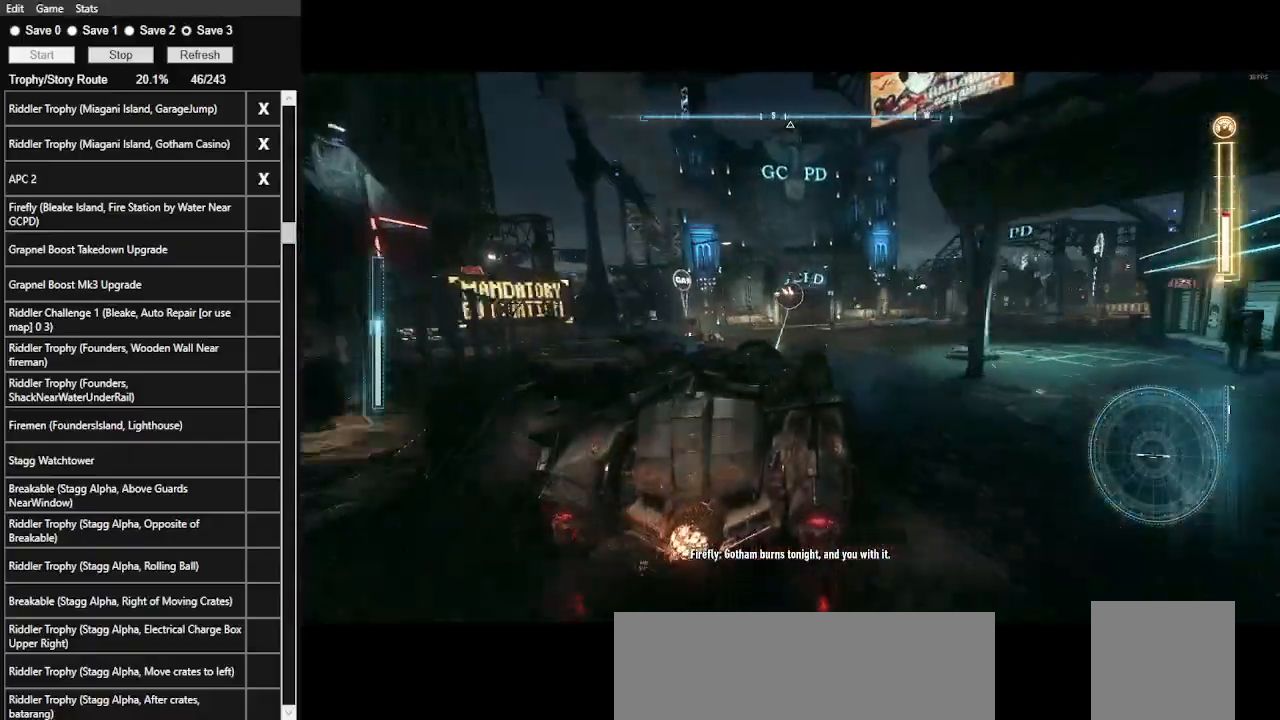
{"keys": ["a", "w"], "mouse": [], "events": [[100, "mouse_left", "down"], [200, "mouse_left", "up"], [333, "a", "down"]]}
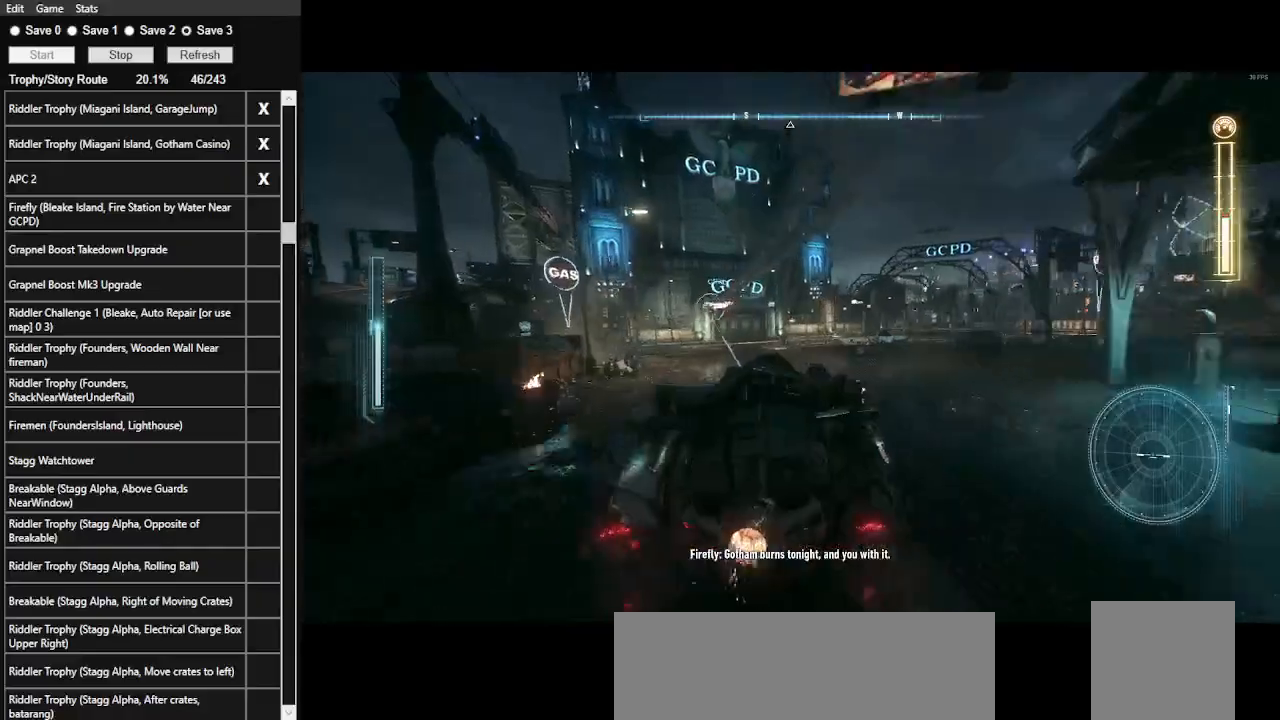
{"keys": ["a", "shift_l", "w"], "mouse": [], "events": [[33, "a", "up"], [166, "a", "down"], [433, "shift_l", "down"]]}
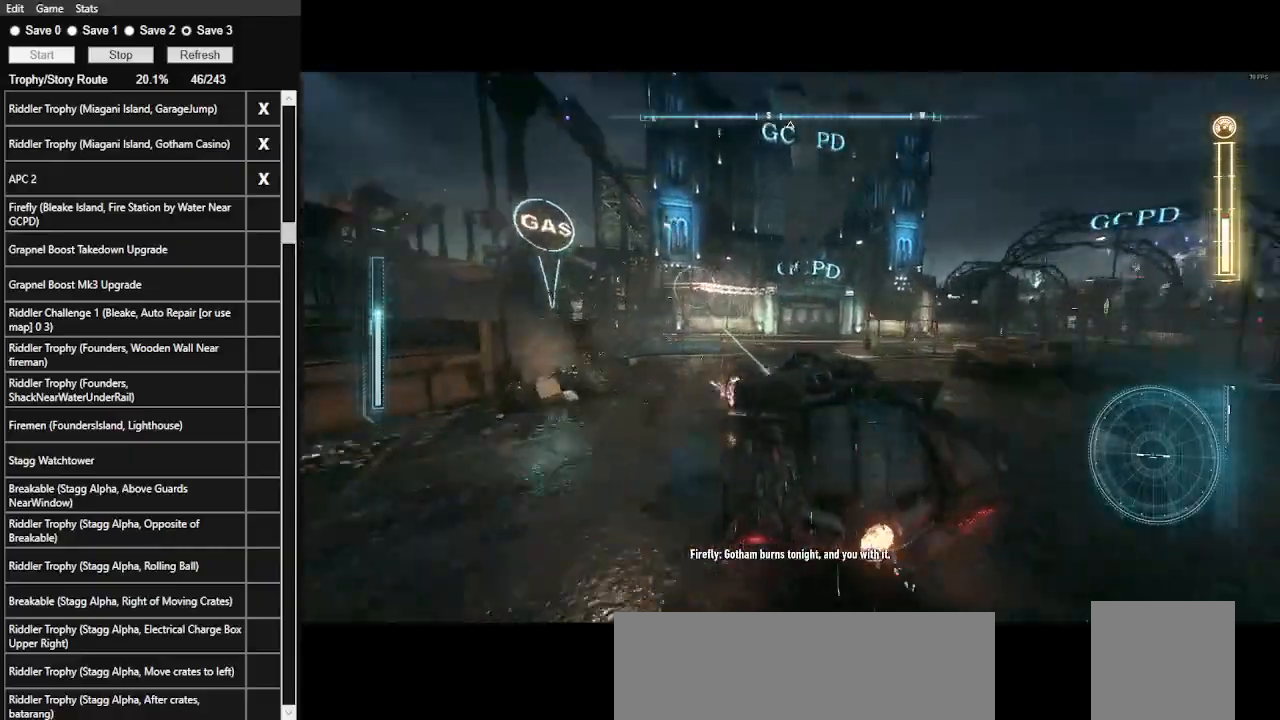
{"keys": ["a", "w"], "mouse": [], "events": [[66, "a", "up"], [66, "shift_l", "up"], [266, "mouse_left", "down"], [400, "mouse_left", "up"], [433, "a", "down"]]}
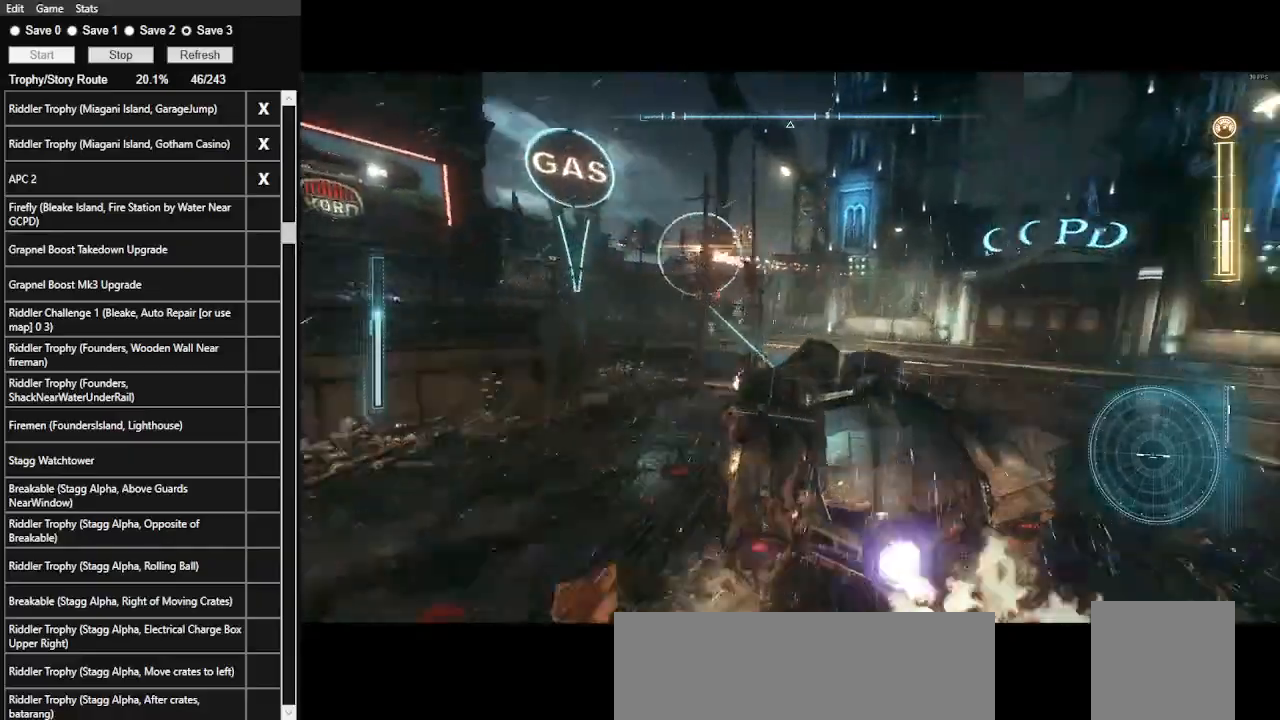
{"keys": ["w"], "mouse": [], "events": [[300, "a", "up"]]}
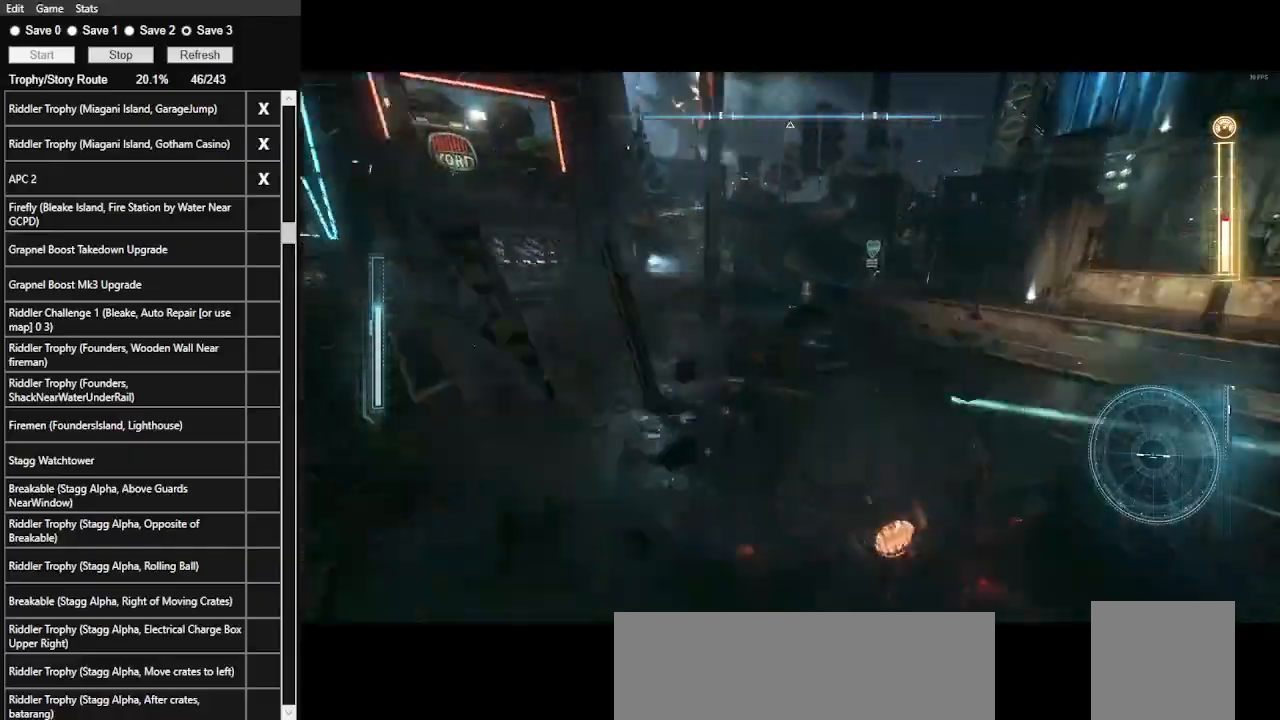
{"keys": ["a"], "mouse": ["right"], "events": [[166, "a", "down"], [166, "mouse_right", "down"], [400, "w", "up"]]}
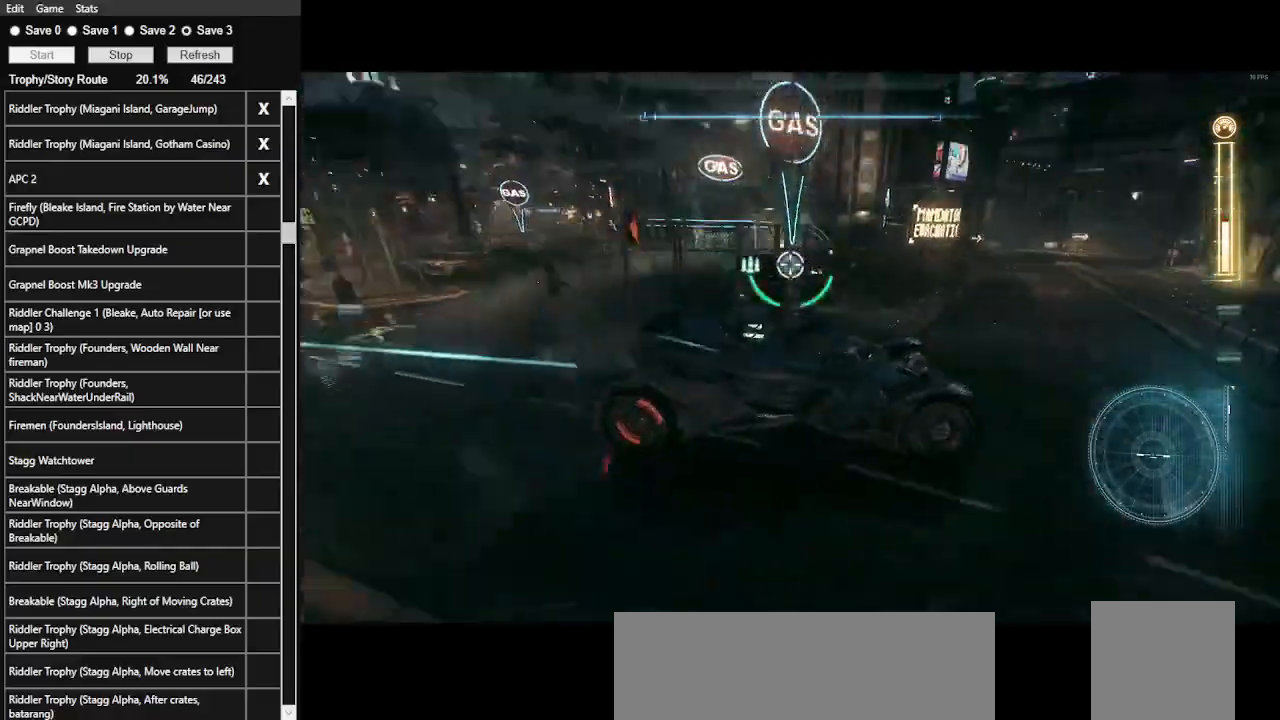
{"keys": ["a", "w"], "mouse": ["right"], "events": [[366, "w", "down"]]}
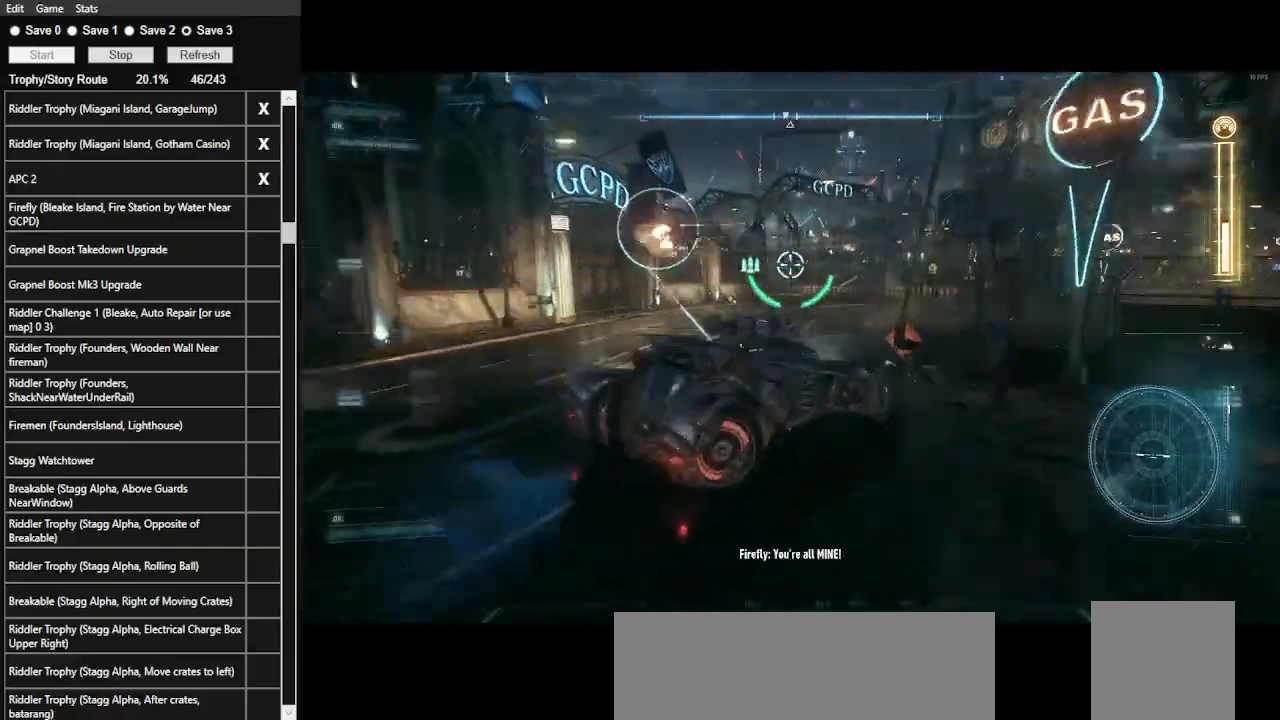
{"keys": ["d", "w"], "mouse": ["right"], "events": [[366, "a", "up"], [466, "d", "down"]]}
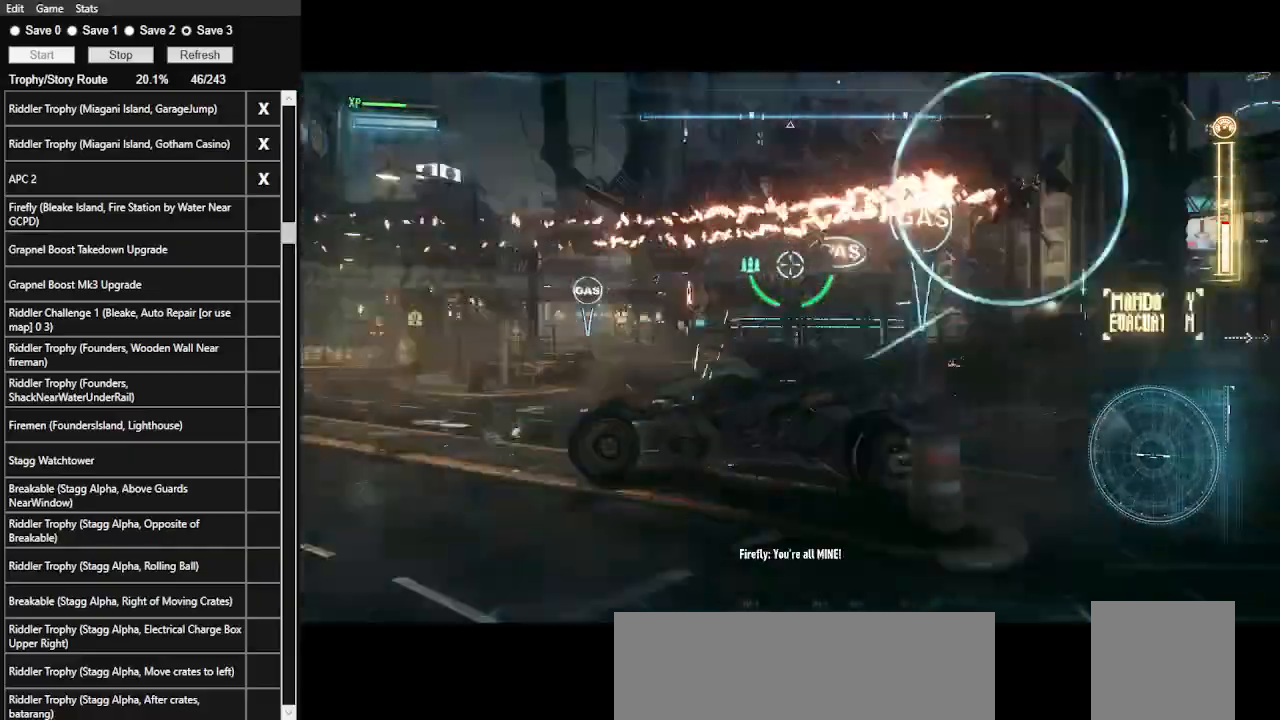
{"keys": ["d", "w"], "mouse": ["right"], "events": []}
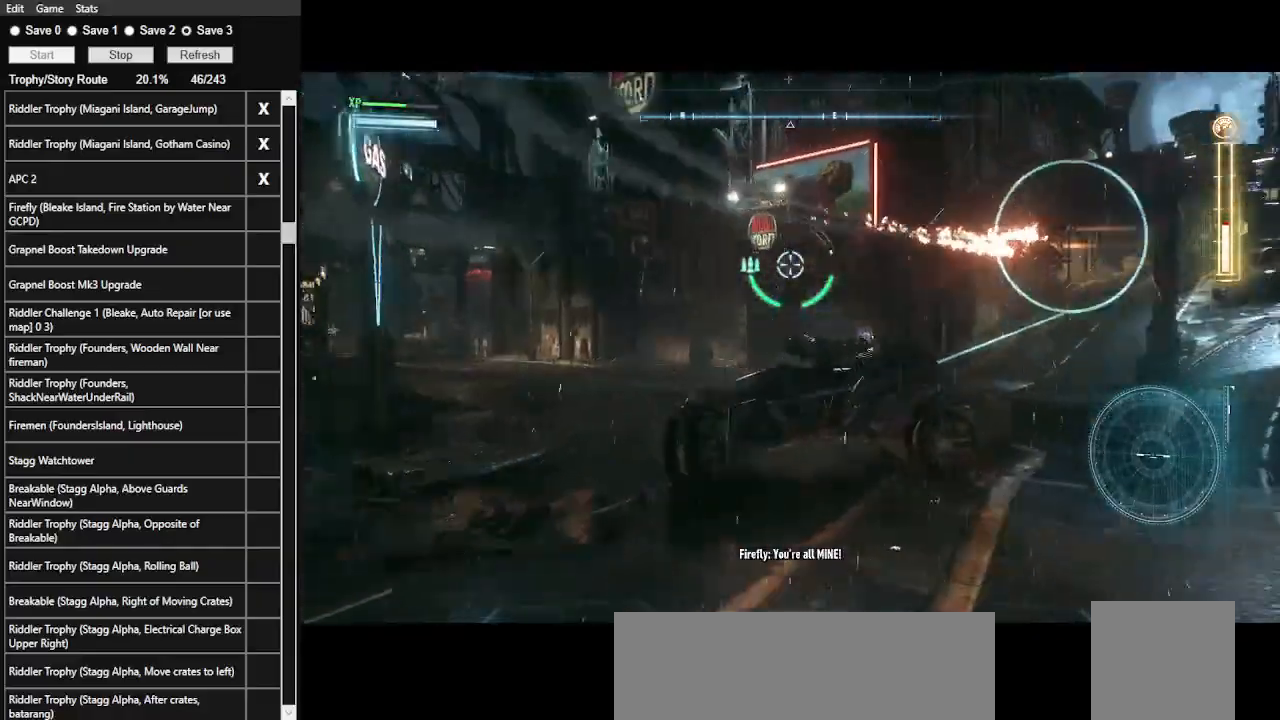
{"keys": ["d", "w"], "mouse": ["right"], "events": []}
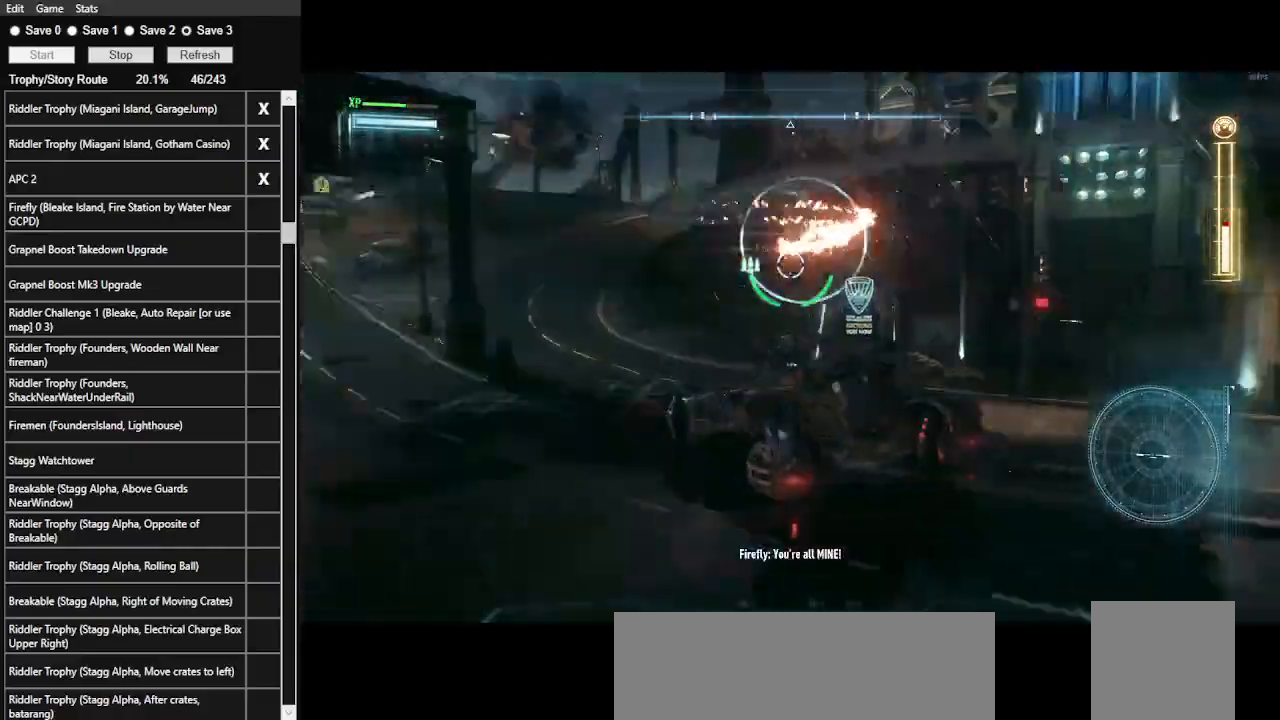
{"keys": ["a", "w"], "mouse": ["right"], "events": [[200, "d", "up"], [366, "a", "down"]]}
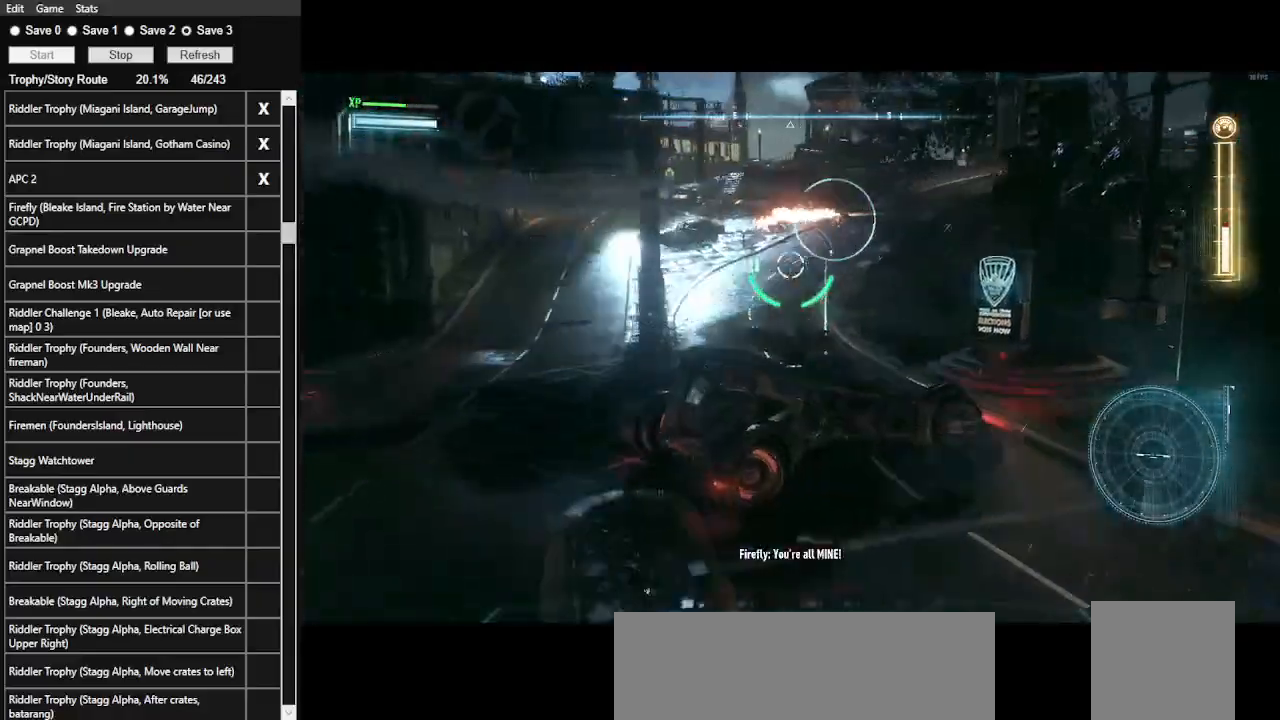
{"keys": ["w"], "mouse": [], "events": [[200, "a", "up"], [466, "mouse_right", "up"]]}